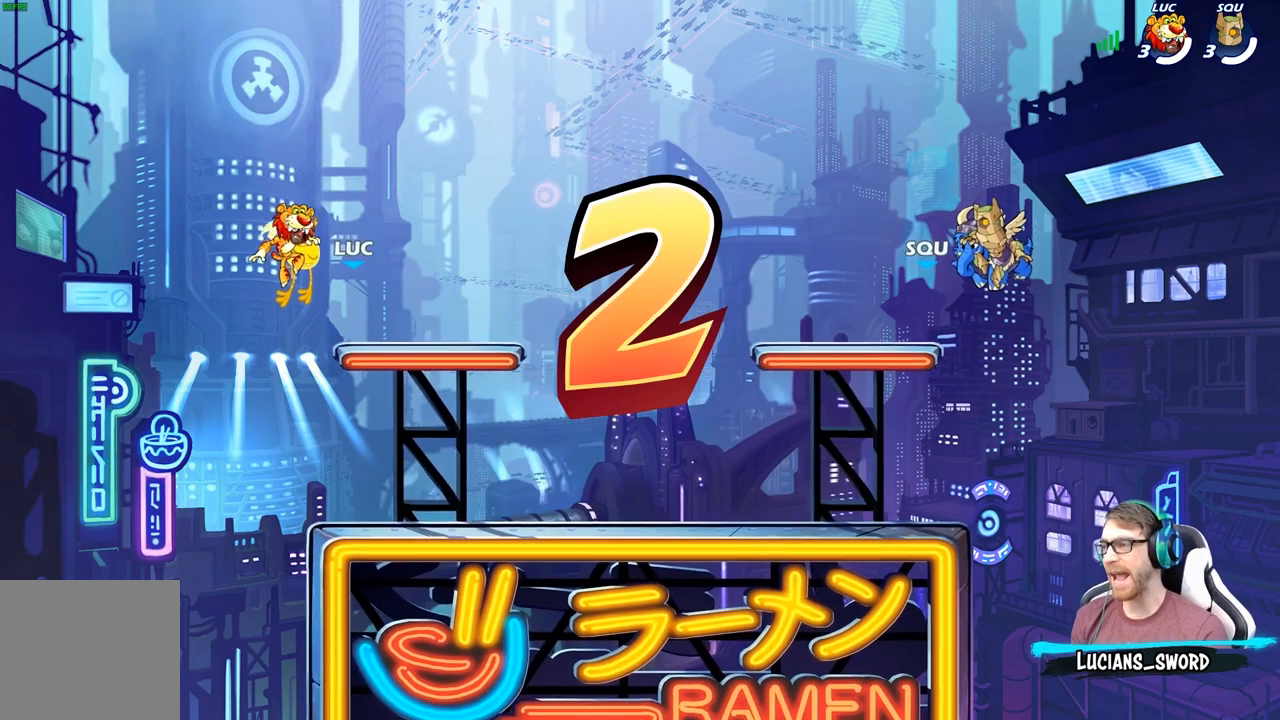
Gameplay with a controller (Xbox layout); each line is a JSON object with the inputs held at the frame after it. "events" lists button and stick changes between this image and that frame as [ms after this image, input, new state], when the widget could be followed in between.
{"buttons": ["SELECT"], "left_stick": "center", "right_stick": "center", "events": [[317, "SELECT", "down"]]}
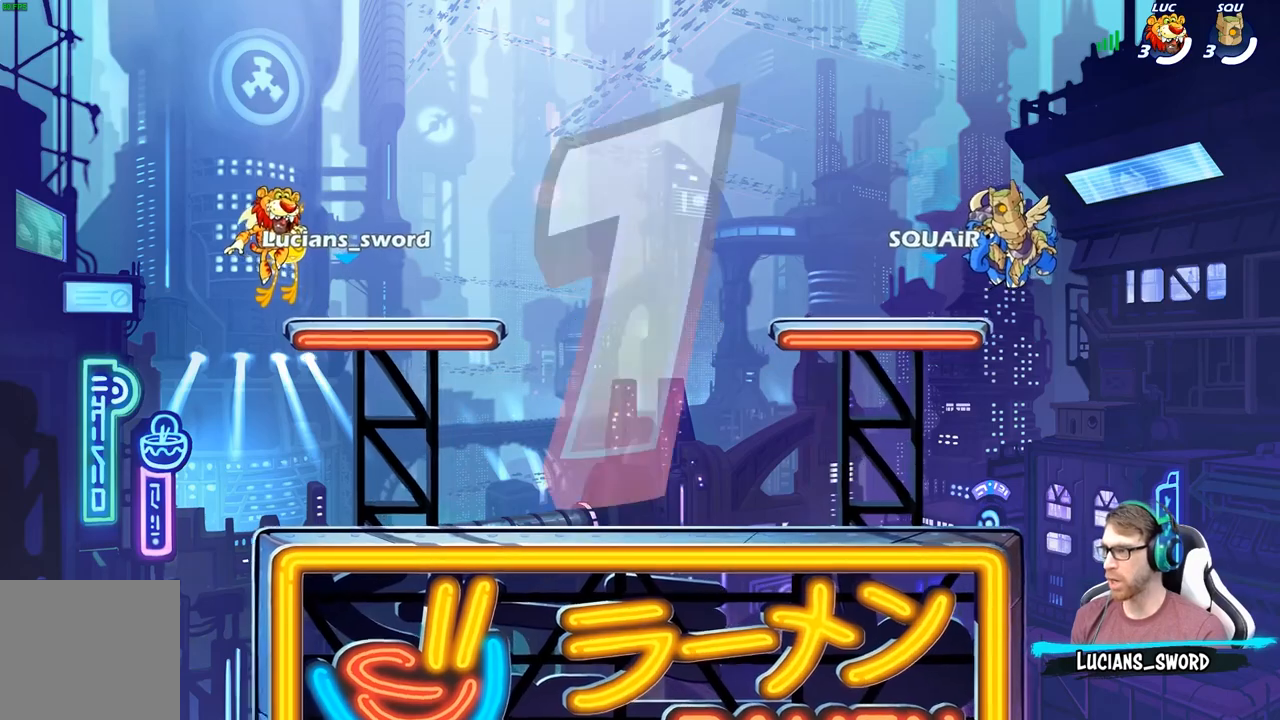
{"buttons": ["SELECT"], "left_stick": "center", "right_stick": "center", "events": []}
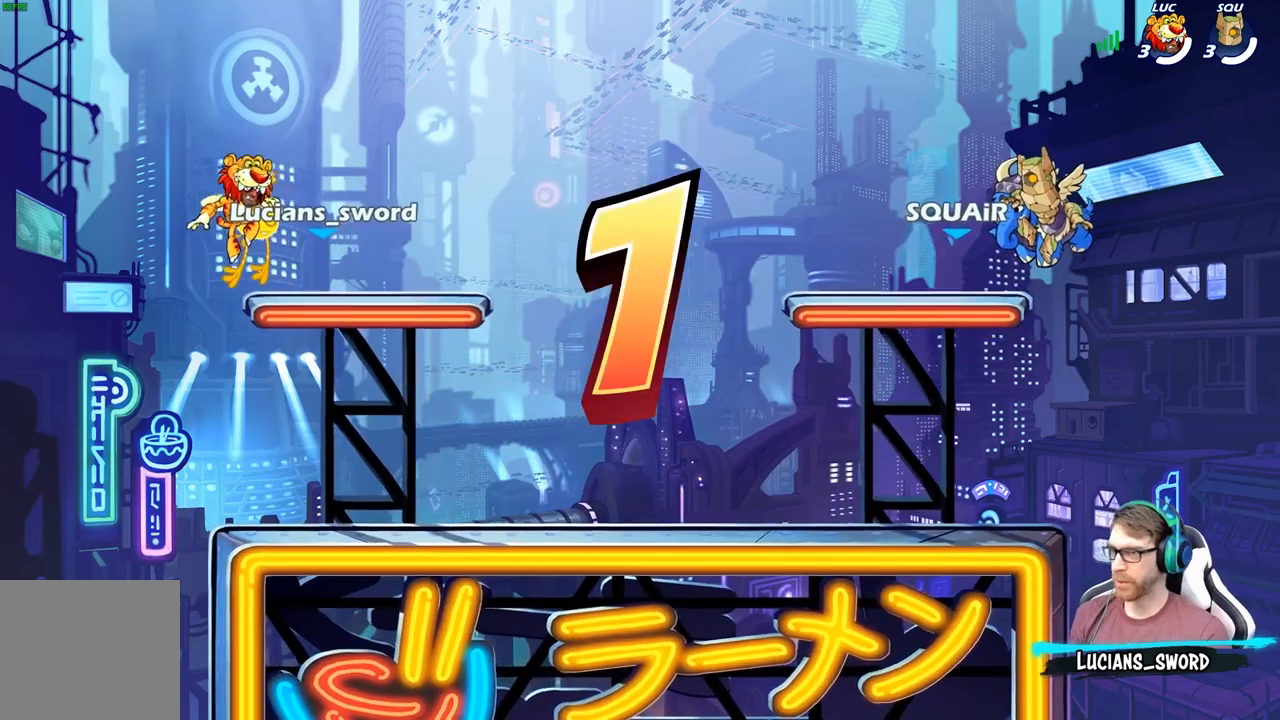
{"buttons": ["SELECT"], "left_stick": "center", "right_stick": "center", "events": []}
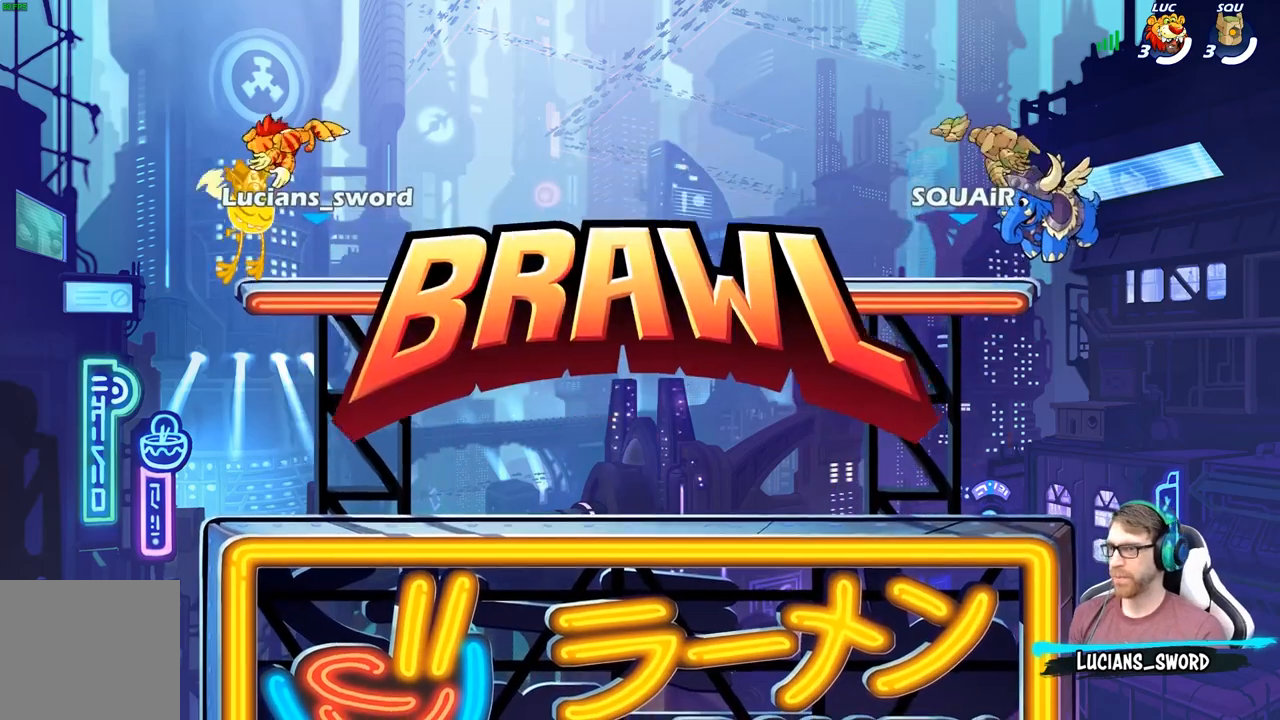
{"buttons": ["SELECT"], "left_stick": "center", "right_stick": "center", "events": []}
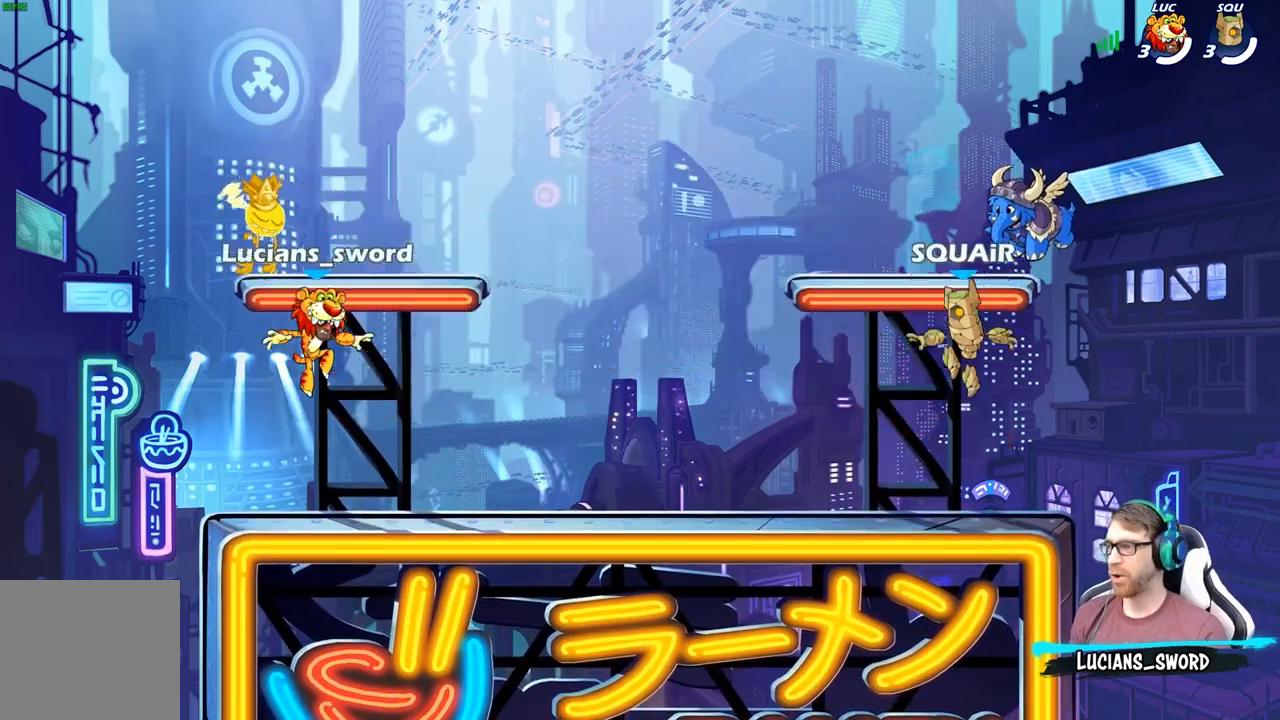
{"buttons": [], "left_stick": "center", "right_stick": "up", "events": [[250, "SELECT", "up"], [250, "right_stick", "up"]]}
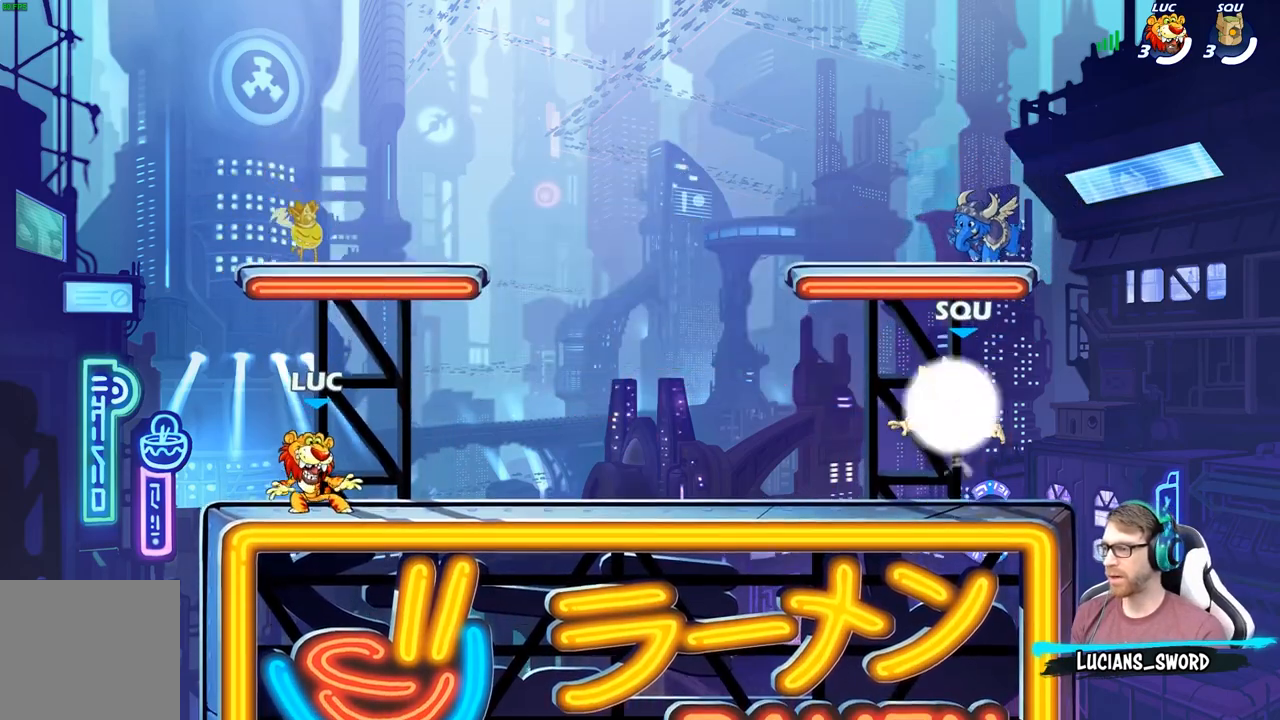
{"buttons": [], "left_stick": "center", "right_stick": "center", "events": [[50, "right_stick", "center"]]}
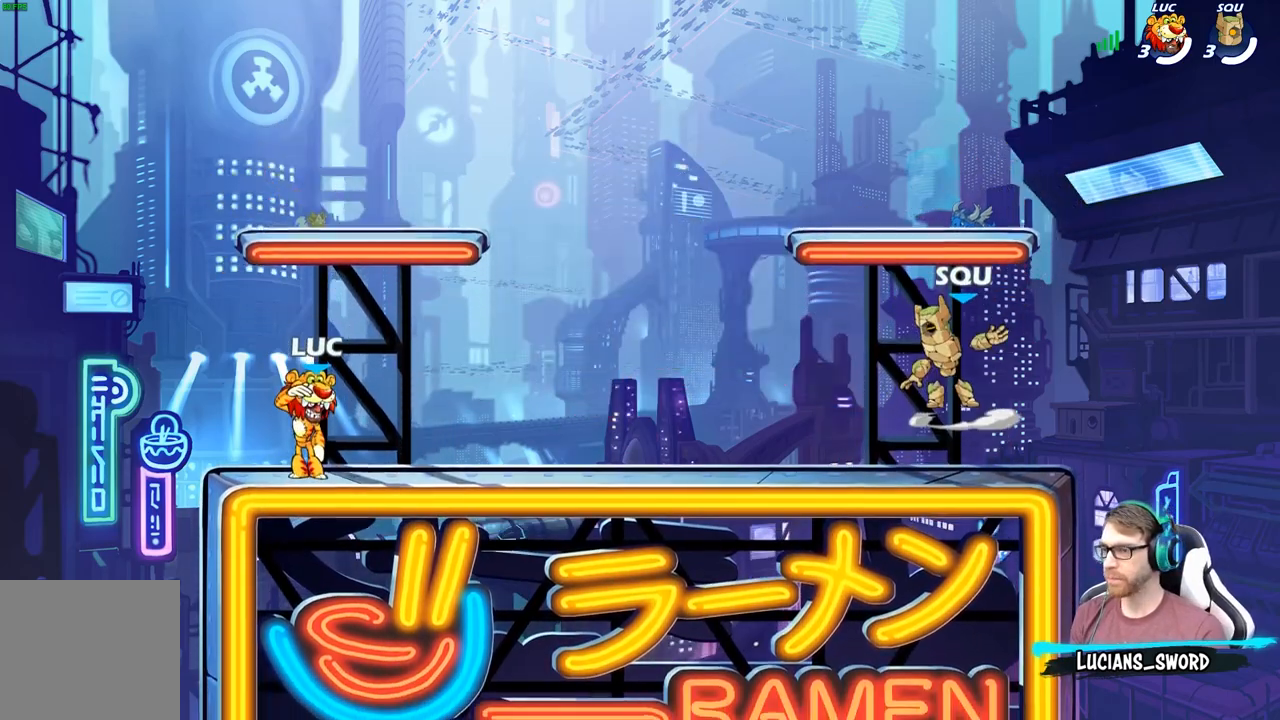
{"buttons": [], "left_stick": "center", "right_stick": "center", "events": []}
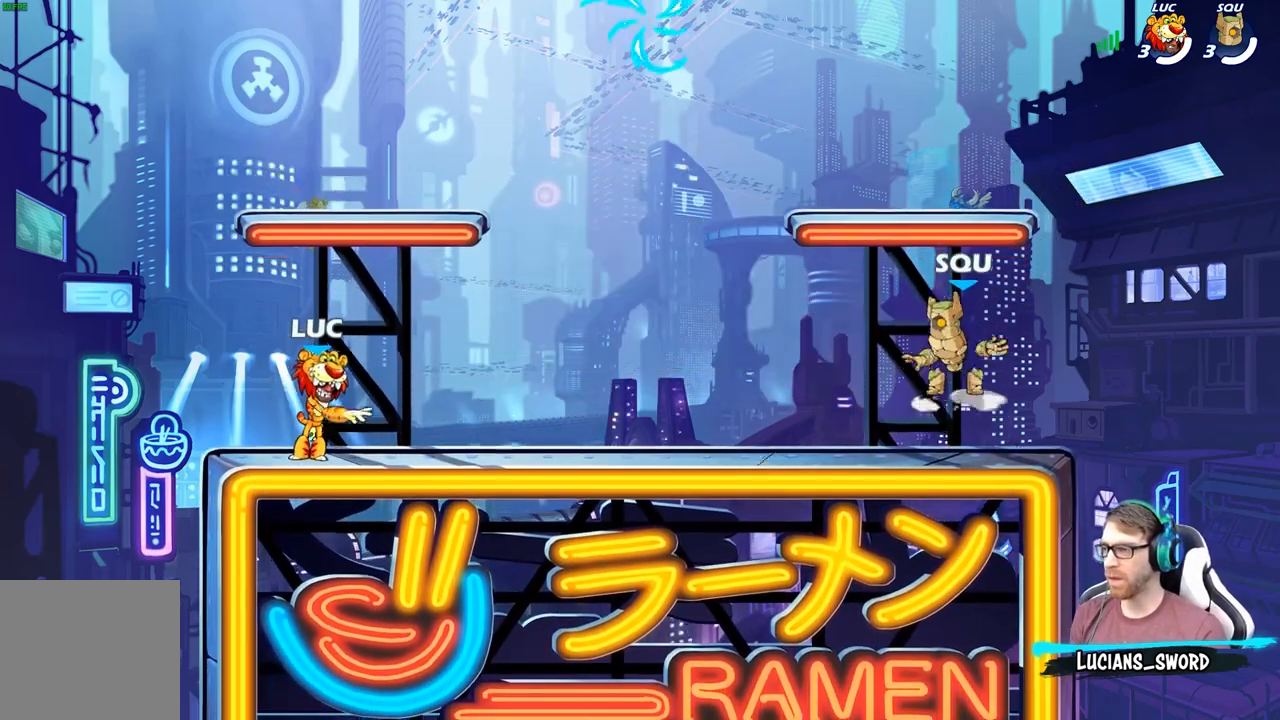
{"buttons": [], "left_stick": "up-right", "right_stick": "center", "events": [[417, "left_stick", "up-right"]]}
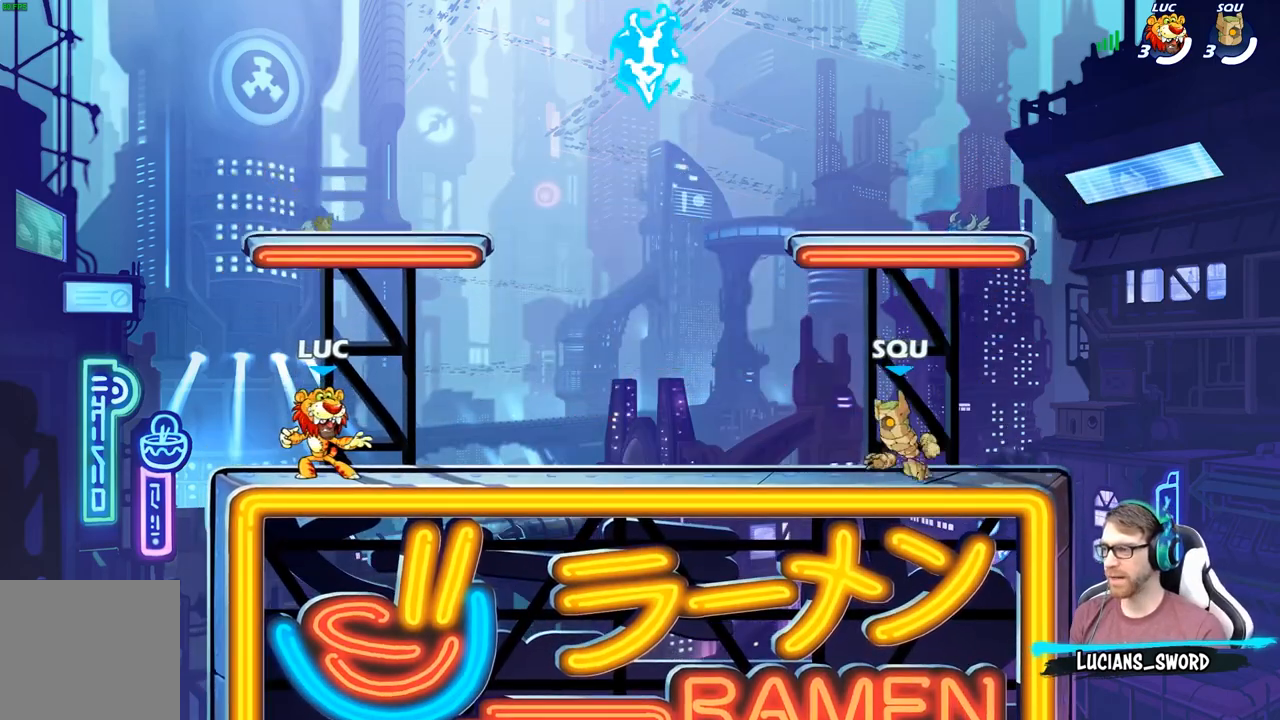
{"buttons": ["R1"], "left_stick": "up-left", "right_stick": "center", "events": [[50, "R2", "down"], [83, "A", "down"], [200, "left_stick", "right"], [217, "A", "up"], [217, "R2", "up"], [333, "A", "down"], [417, "R1", "down"], [450, "left_stick", "up-left"], [467, "A", "up"]]}
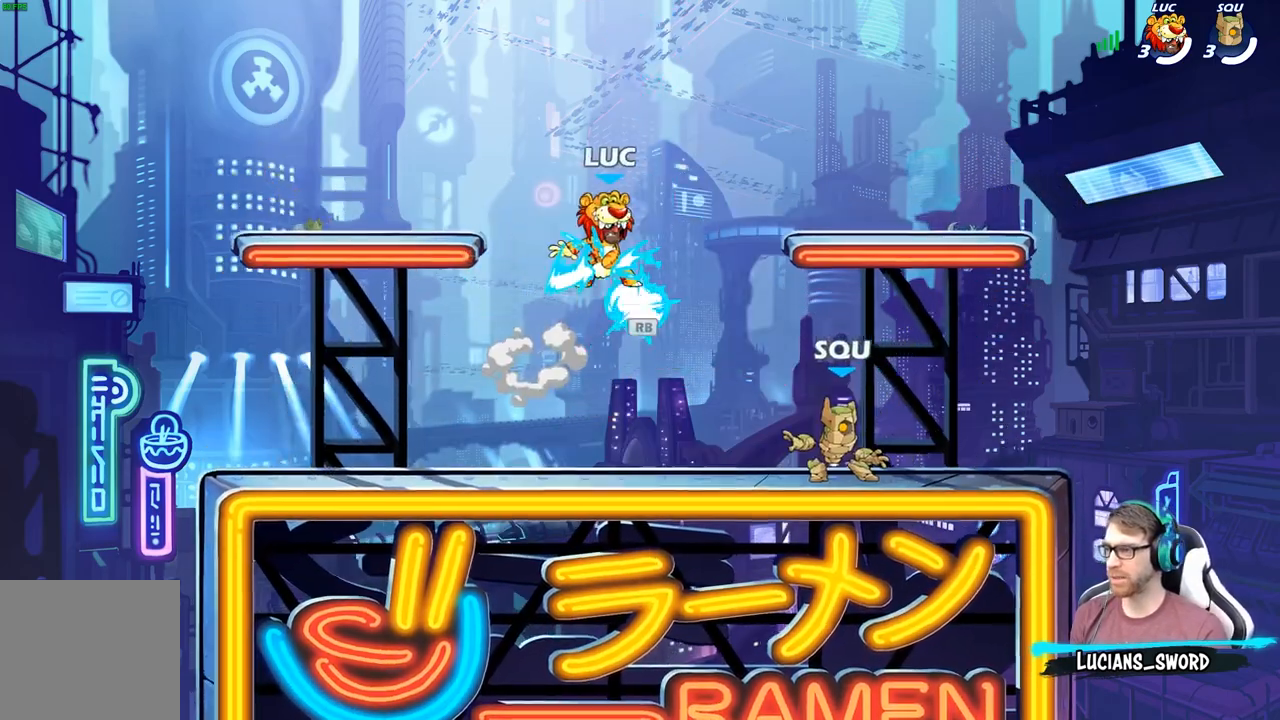
{"buttons": [], "left_stick": "down-left", "right_stick": "center", "events": [[50, "R1", "up"], [150, "left_stick", "down-left"]]}
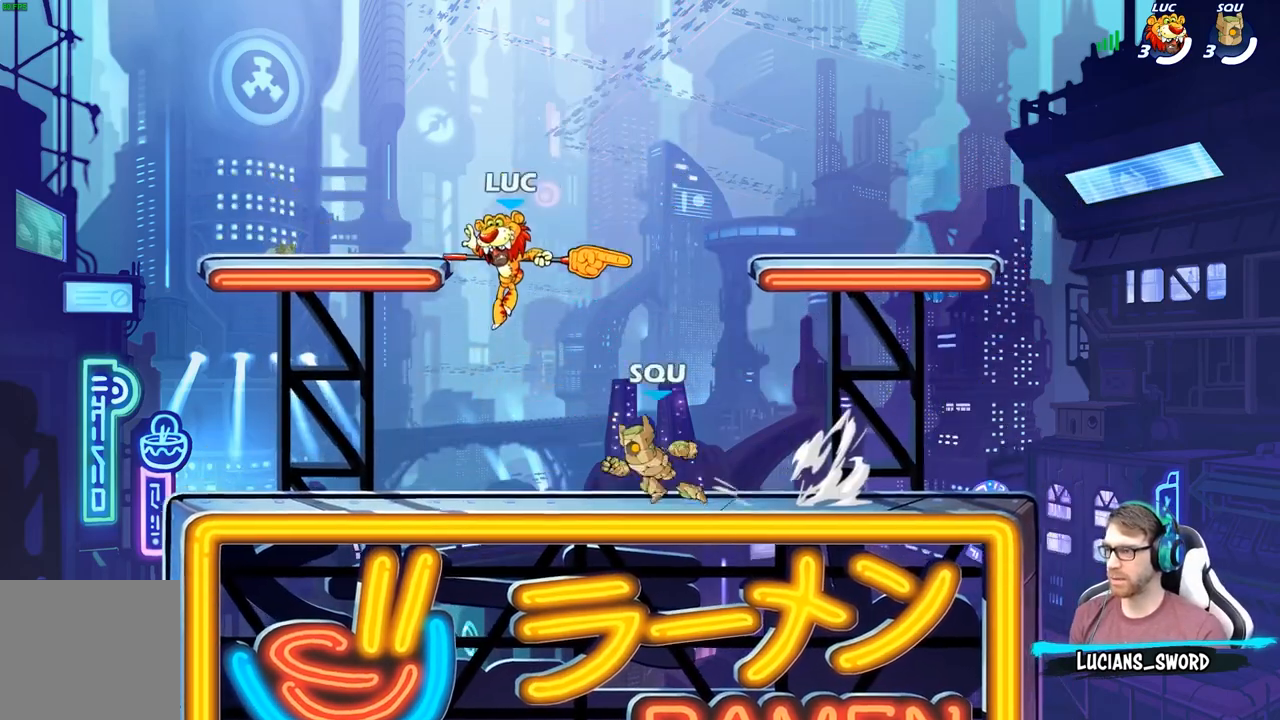
{"buttons": ["A"], "left_stick": "up-right", "right_stick": "center", "events": [[217, "left_stick", "up-left"], [333, "left_stick", "up-right"], [433, "A", "down"]]}
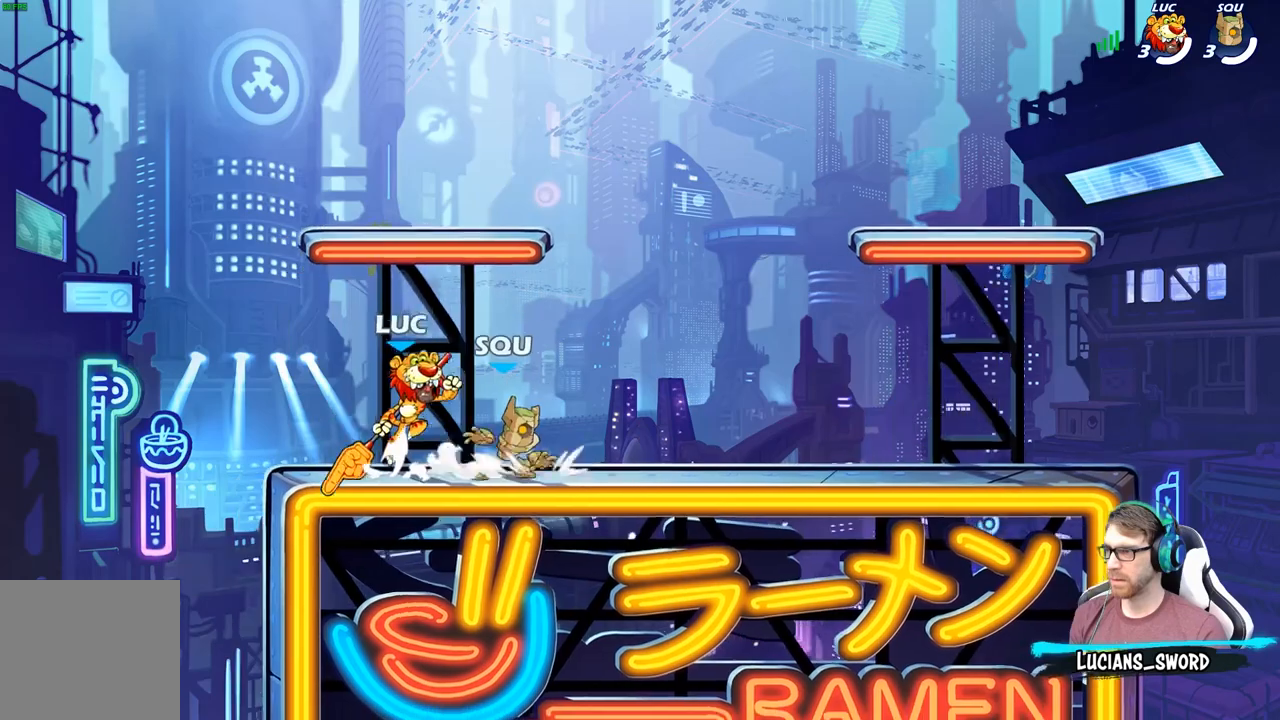
{"buttons": [], "left_stick": "center", "right_stick": "center", "events": [[50, "left_stick", "up-left"], [67, "A", "up"], [167, "A", "down"], [233, "left_stick", "up-right"], [400, "A", "up"], [500, "left_stick", "center"]]}
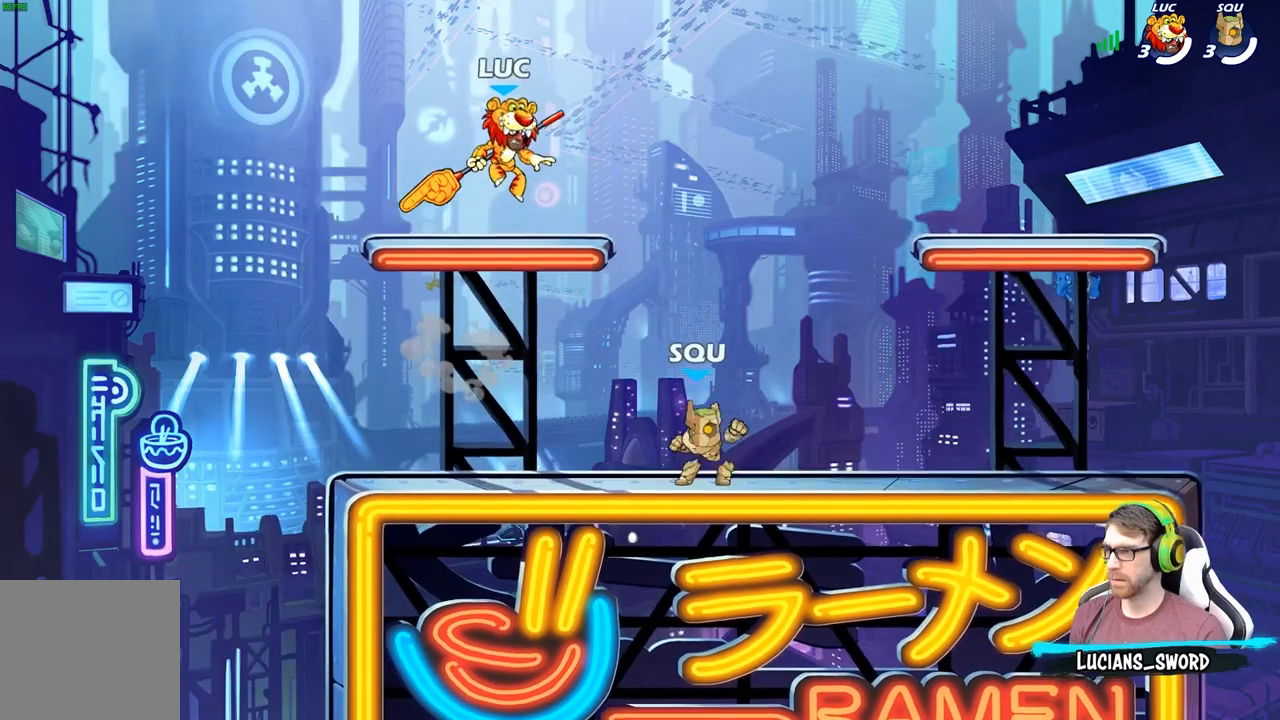
{"buttons": [], "left_stick": "right", "right_stick": "center", "events": [[17, "left_stick", "left"], [417, "left_stick", "right"]]}
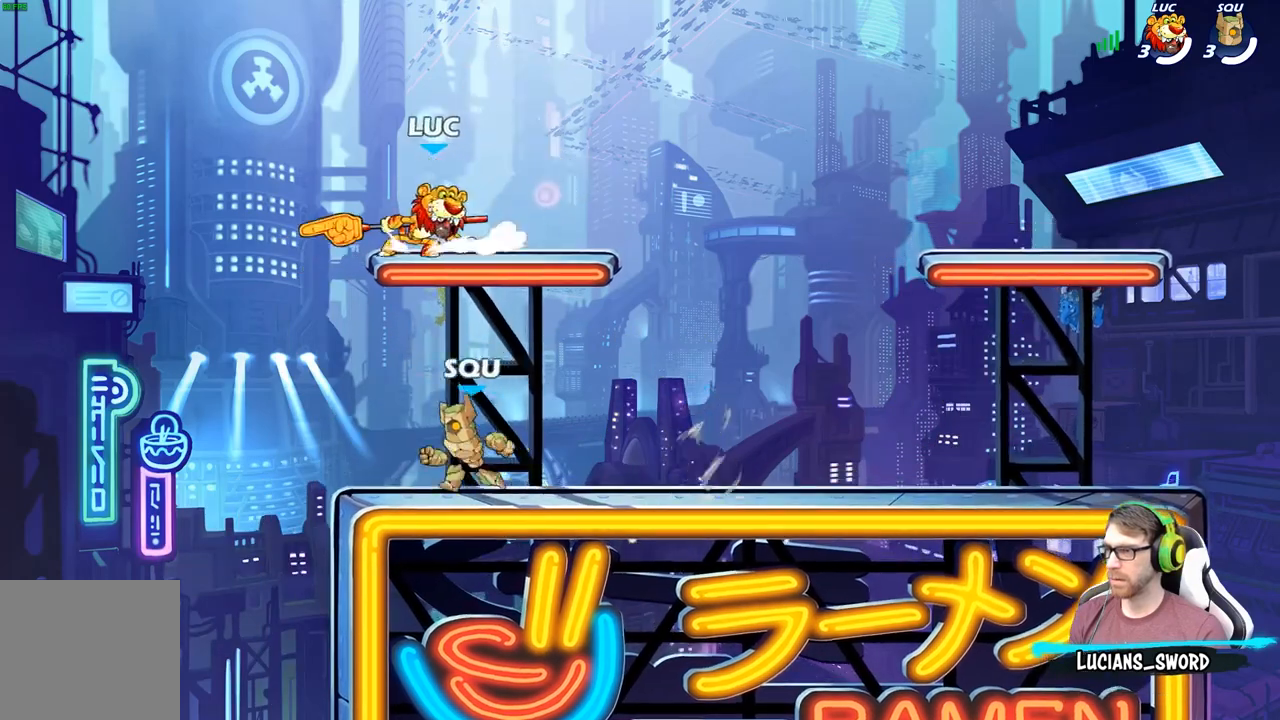
{"buttons": [], "left_stick": "up-left", "right_stick": "center", "events": [[150, "A", "down"], [150, "R2", "down"], [167, "left_stick", "up-right"], [300, "A", "up"], [317, "R2", "up"], [350, "left_stick", "up-left"]]}
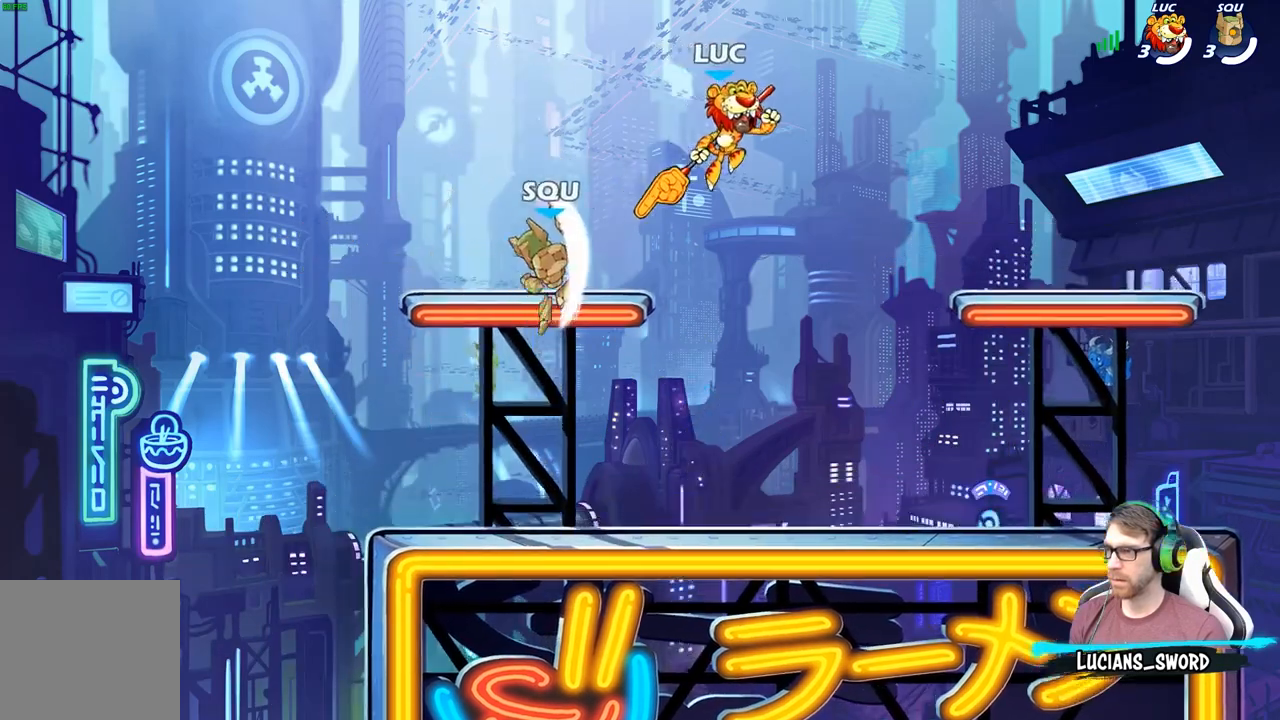
{"buttons": [], "left_stick": "down-left", "right_stick": "center", "events": [[17, "left_stick", "left"], [50, "A", "down"], [200, "A", "up"], [400, "left_stick", "down-left"]]}
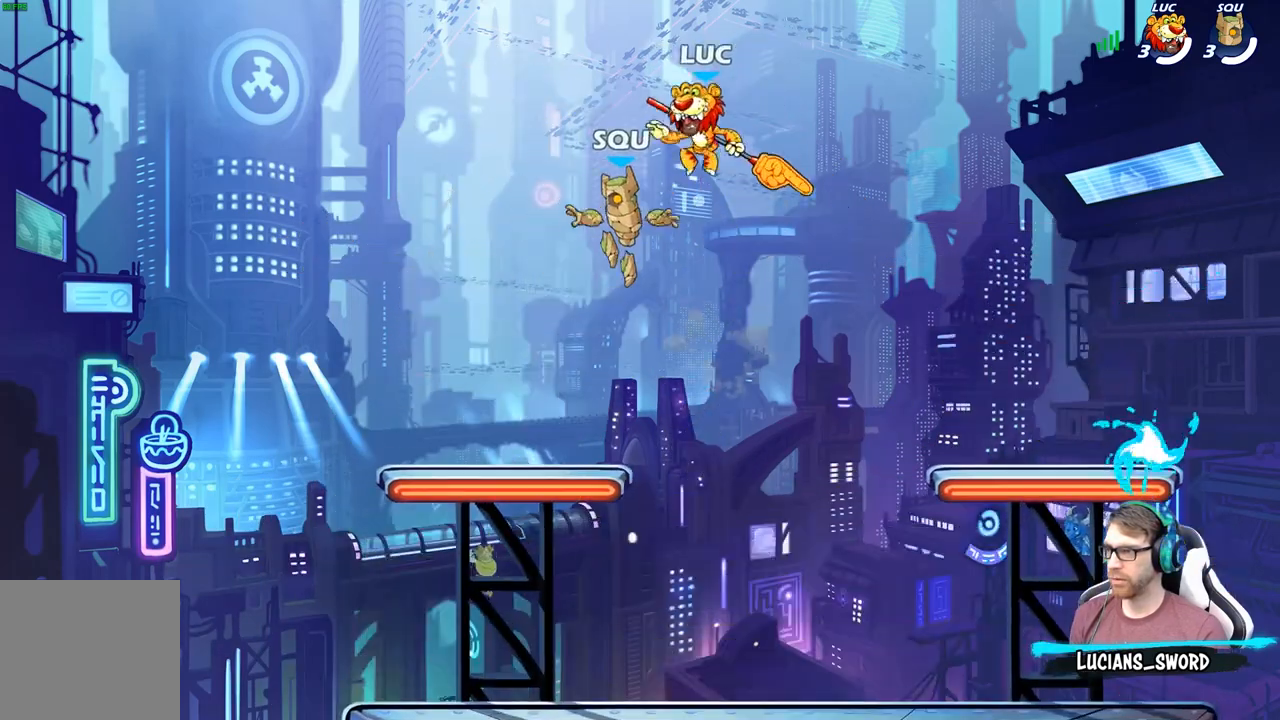
{"buttons": [], "left_stick": "right", "right_stick": "center", "events": [[417, "left_stick", "down-right"], [467, "left_stick", "right"]]}
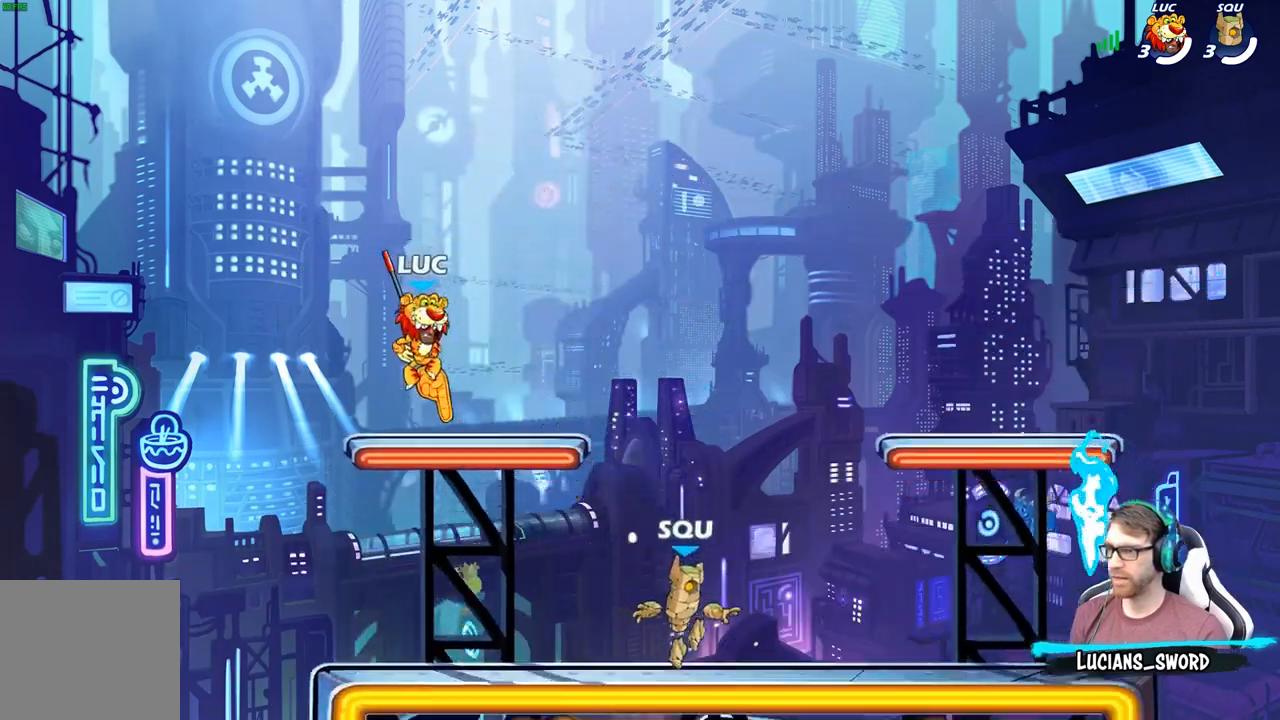
{"buttons": [], "left_stick": "down-left", "right_stick": "center", "events": [[150, "A", "down"], [150, "R2", "down"], [283, "A", "up"], [317, "R2", "up"], [450, "left_stick", "down-left"]]}
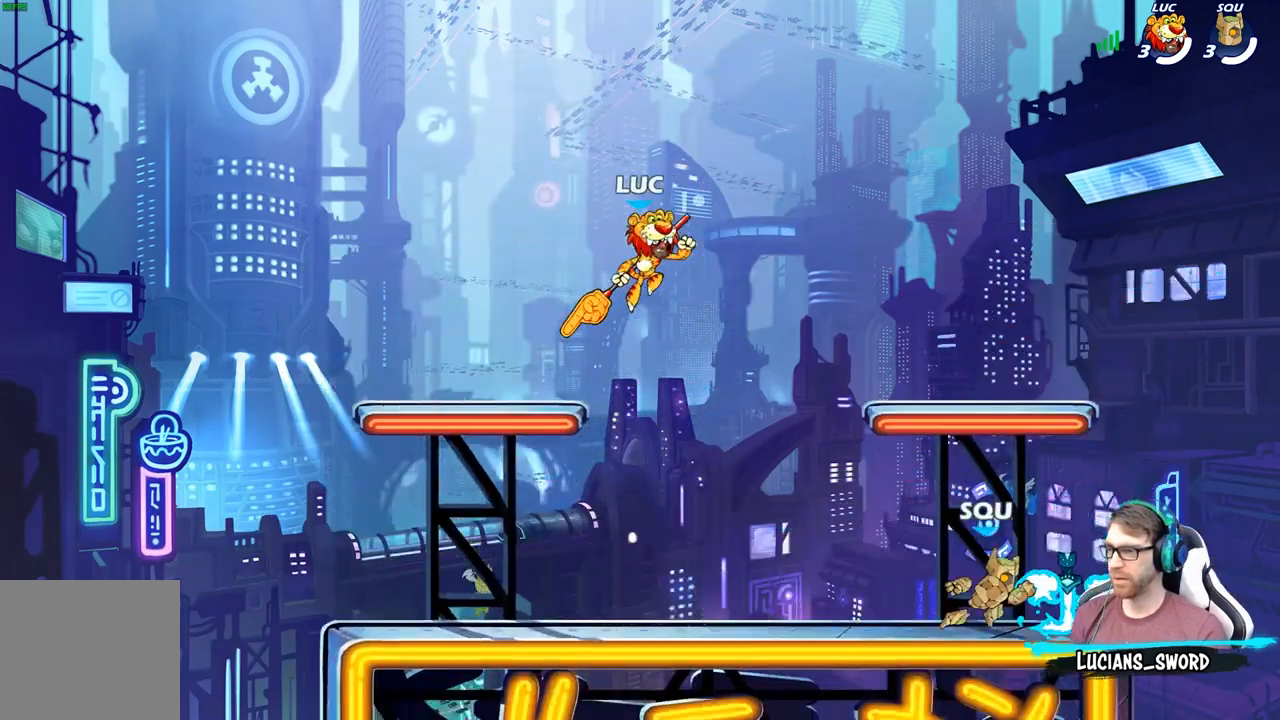
{"buttons": [], "left_stick": "left", "right_stick": "center", "events": [[183, "left_stick", "left"]]}
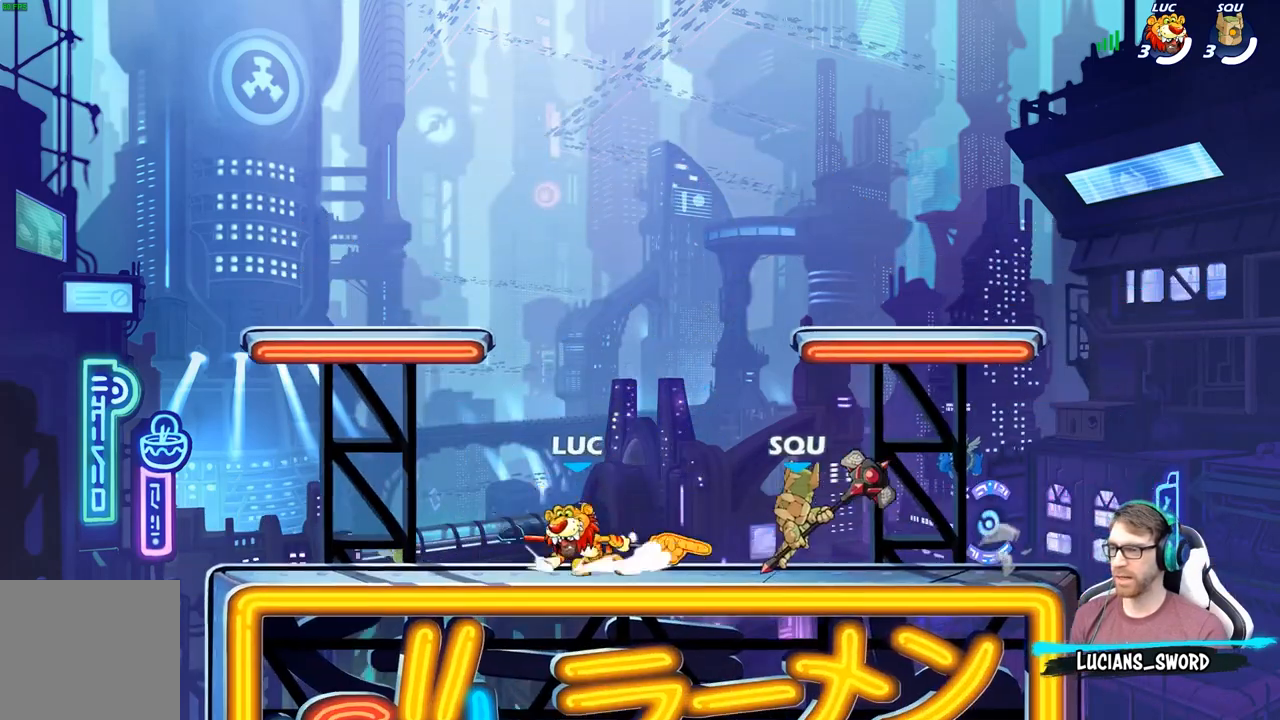
{"buttons": ["X"], "left_stick": "center", "right_stick": "center", "events": [[100, "left_stick", "right"], [267, "left_stick", "center"], [317, "X", "down"], [400, "X", "up"], [483, "X", "down"]]}
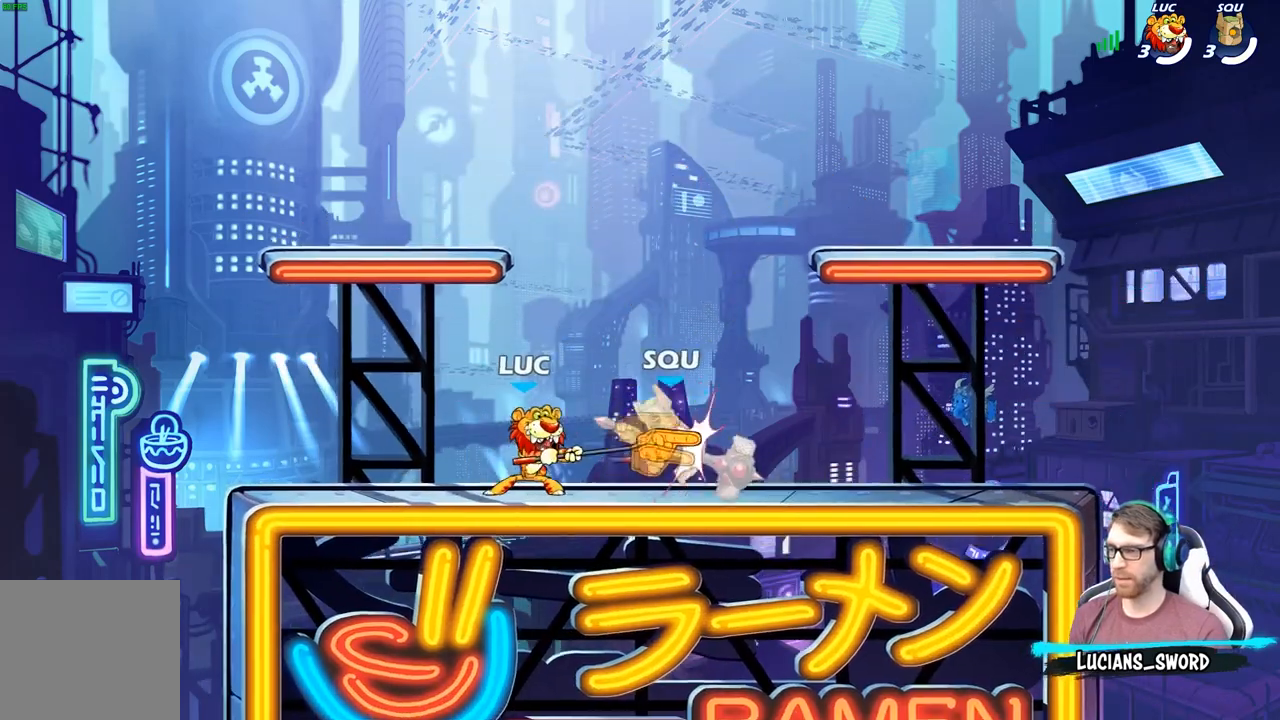
{"buttons": [], "left_stick": "center", "right_stick": "center", "events": [[83, "X", "up"]]}
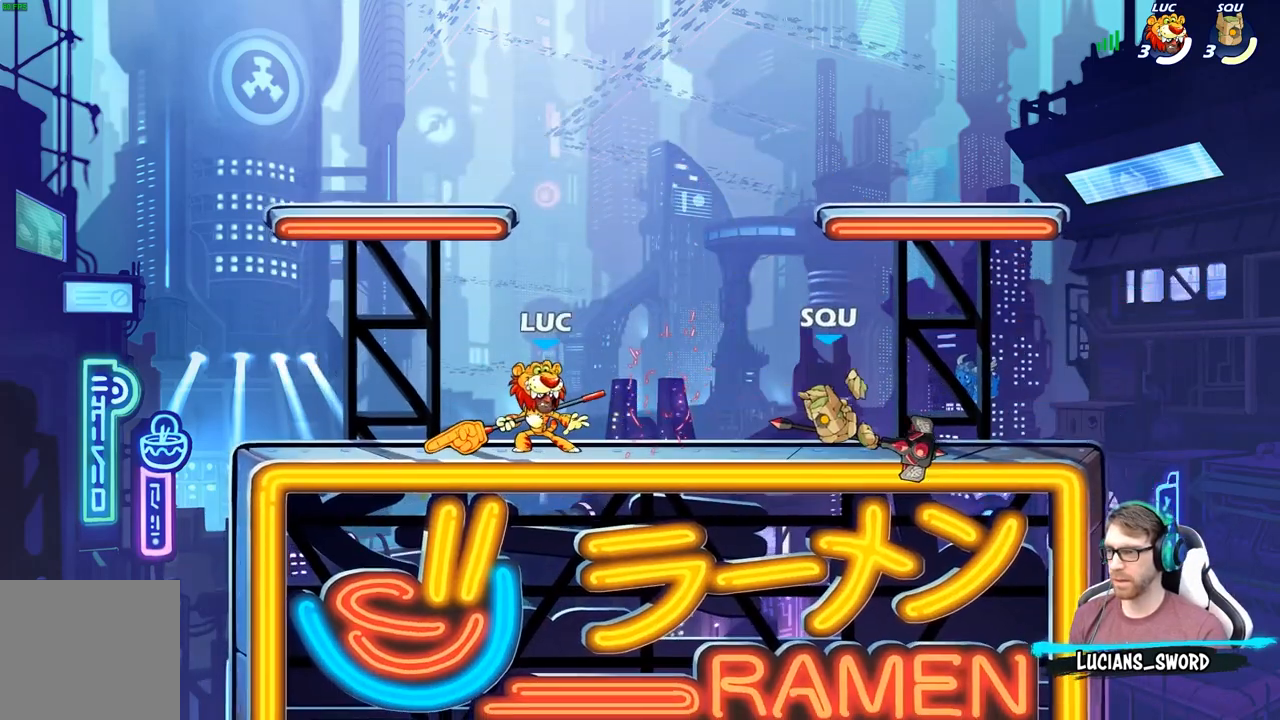
{"buttons": [], "left_stick": "right", "right_stick": "center", "events": [[100, "left_stick", "up-left"], [217, "left_stick", "right"], [317, "R2", "down"], [433, "R2", "up"]]}
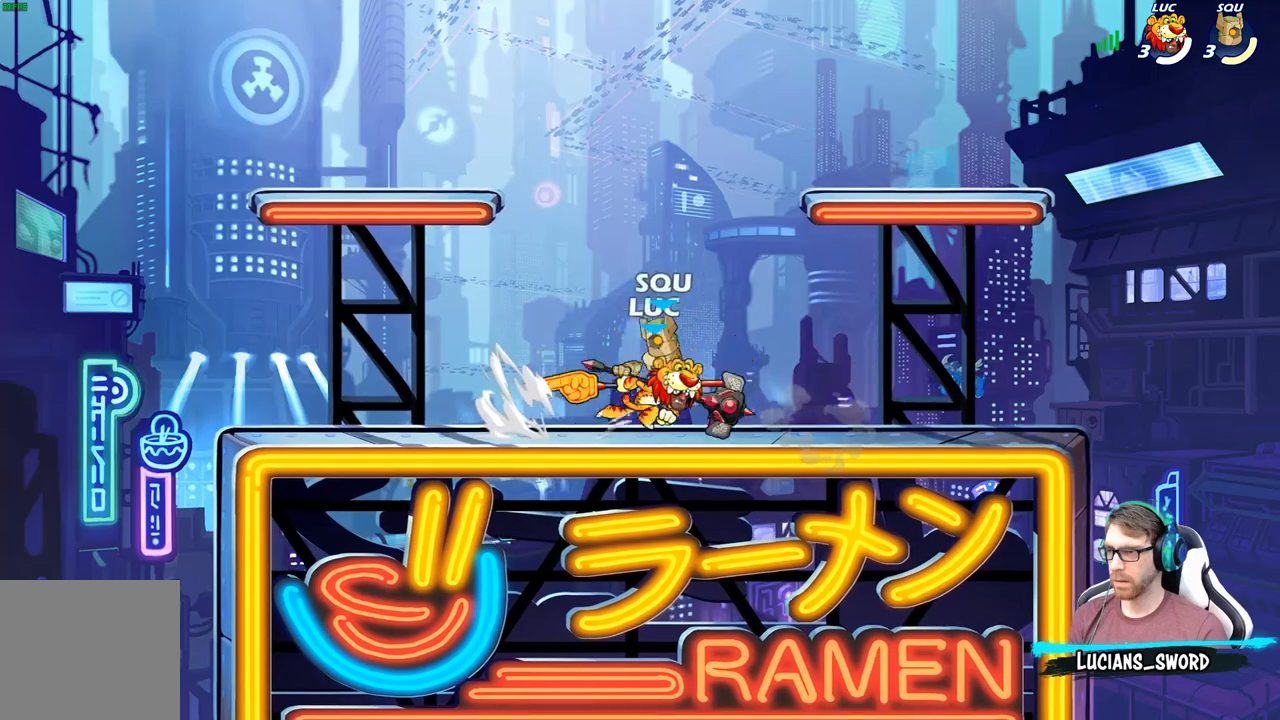
{"buttons": [], "left_stick": "up-left", "right_stick": "center", "events": [[50, "R2", "down"], [250, "R2", "up"], [433, "left_stick", "up-left"]]}
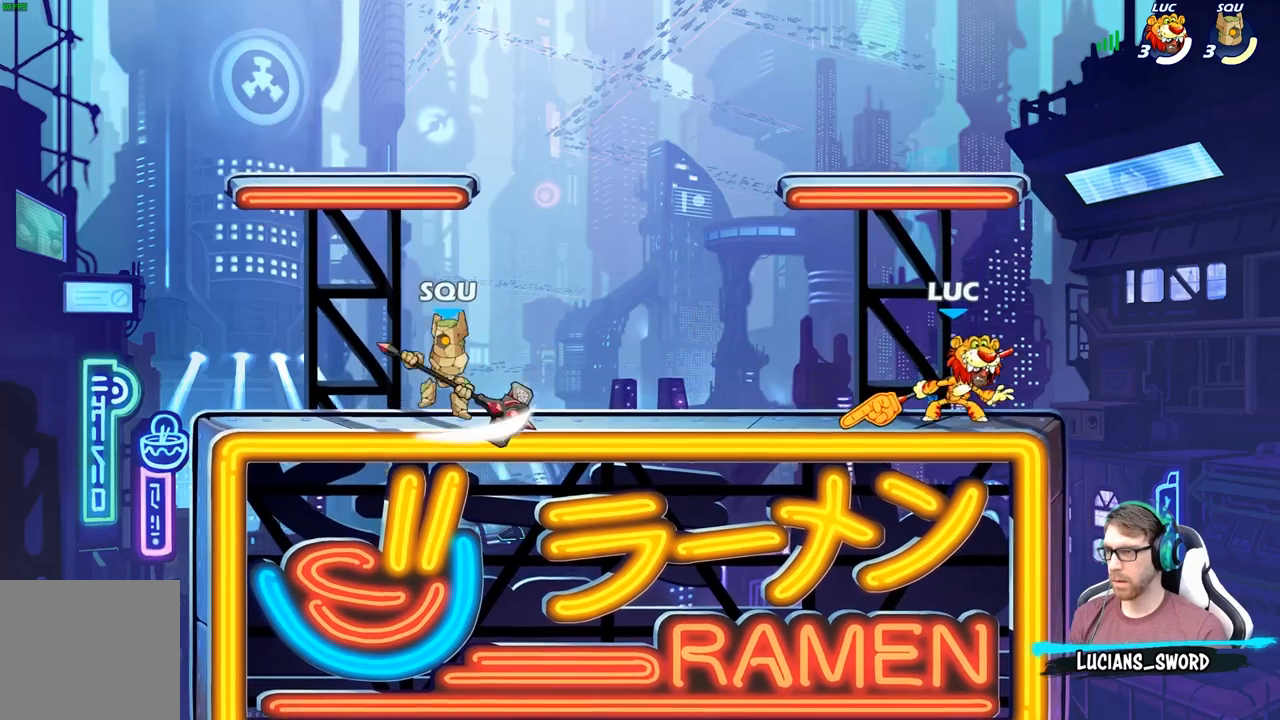
{"buttons": [], "left_stick": "down-left", "right_stick": "center", "events": [[117, "R2", "down"], [283, "R2", "up"], [350, "left_stick", "down-left"], [383, "X", "down"], [483, "X", "up"]]}
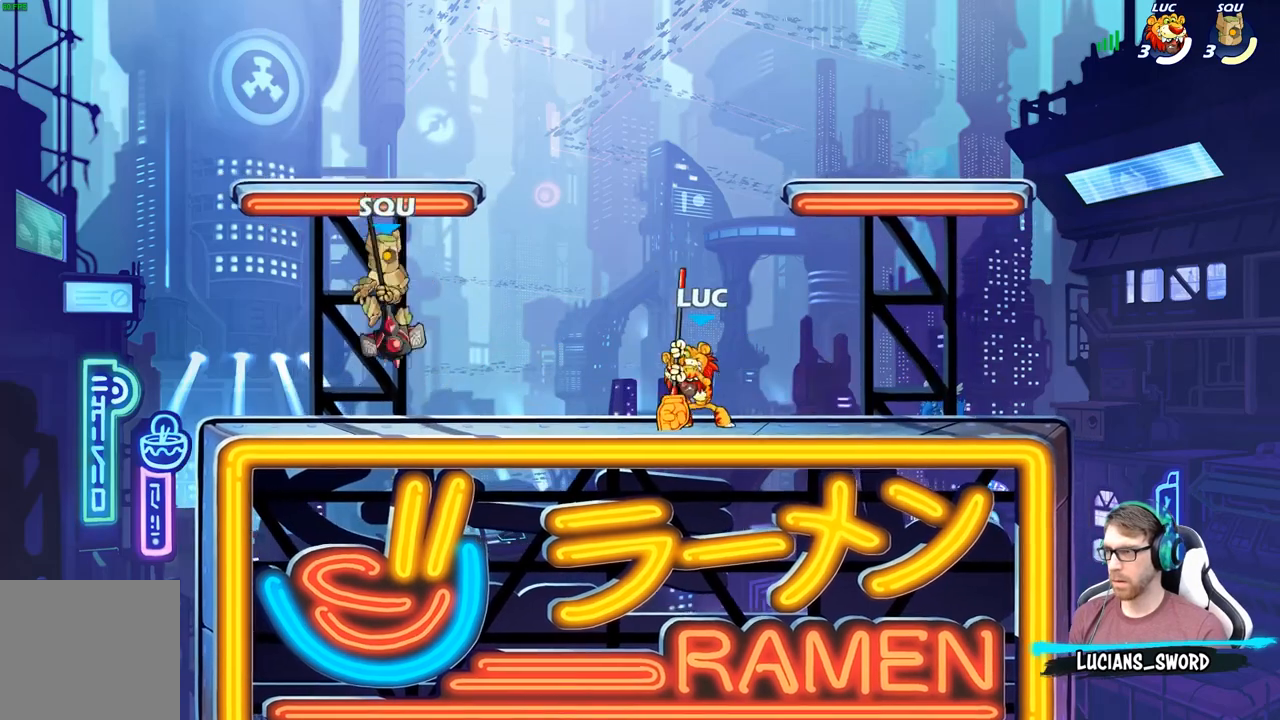
{"buttons": ["A"], "left_stick": "up-left", "right_stick": "center", "events": [[83, "left_stick", "left"], [467, "A", "down"], [467, "left_stick", "up-left"]]}
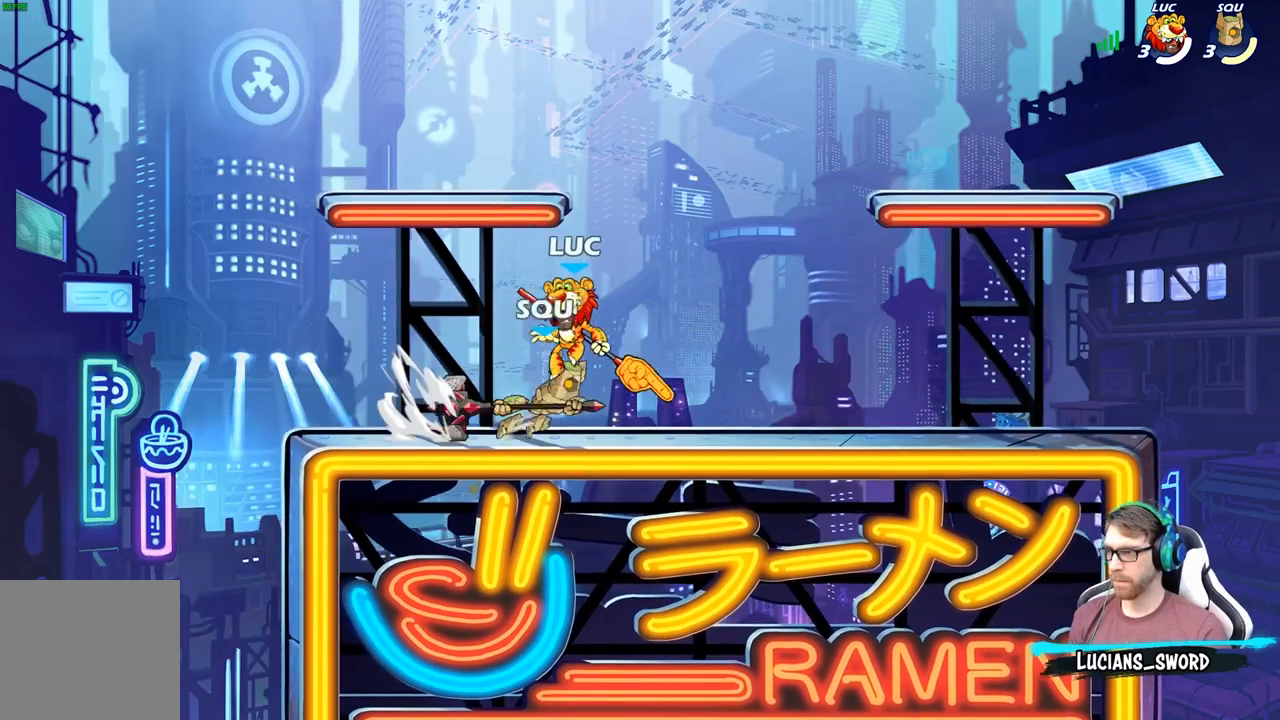
{"buttons": [], "left_stick": "down-left", "right_stick": "center", "events": [[50, "R2", "down"], [50, "left_stick", "up-right"], [150, "A", "up"], [233, "left_stick", "down-right"], [250, "R2", "up"], [317, "left_stick", "left"], [433, "left_stick", "down-left"]]}
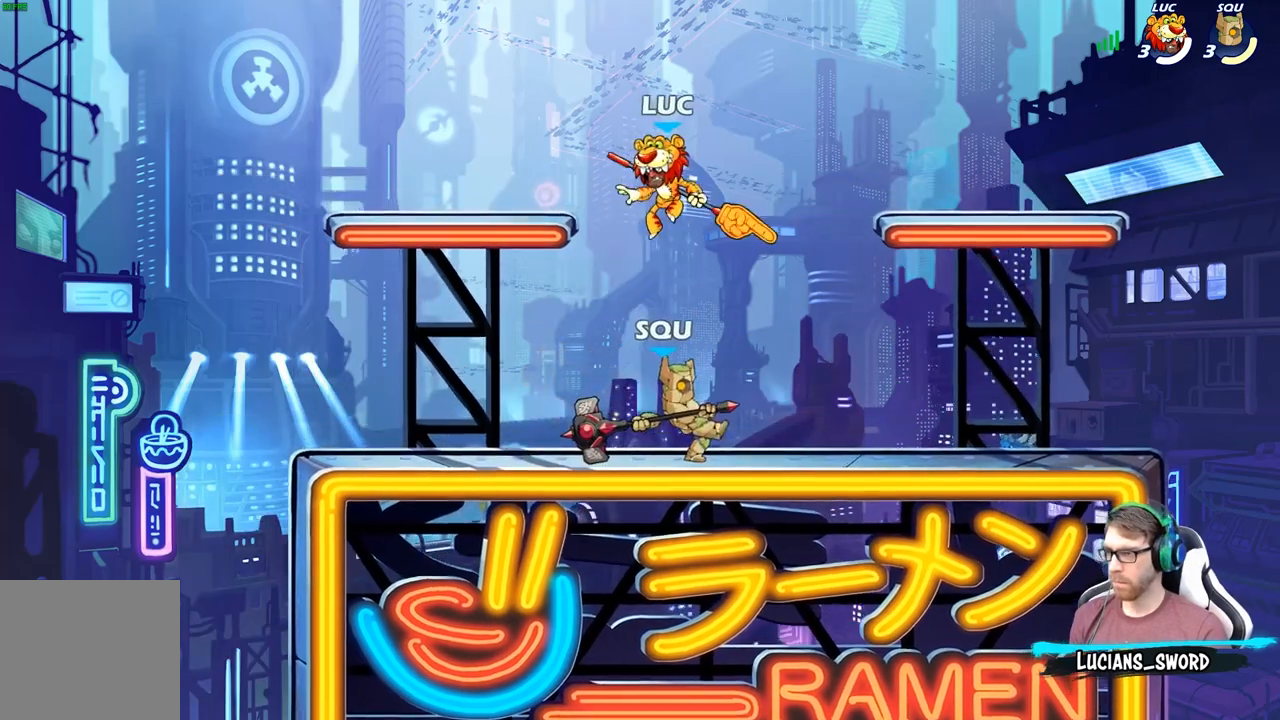
{"buttons": [], "left_stick": "left", "right_stick": "center", "events": [[33, "left_stick", "center"], [67, "X", "down"], [167, "X", "up"], [417, "left_stick", "left"]]}
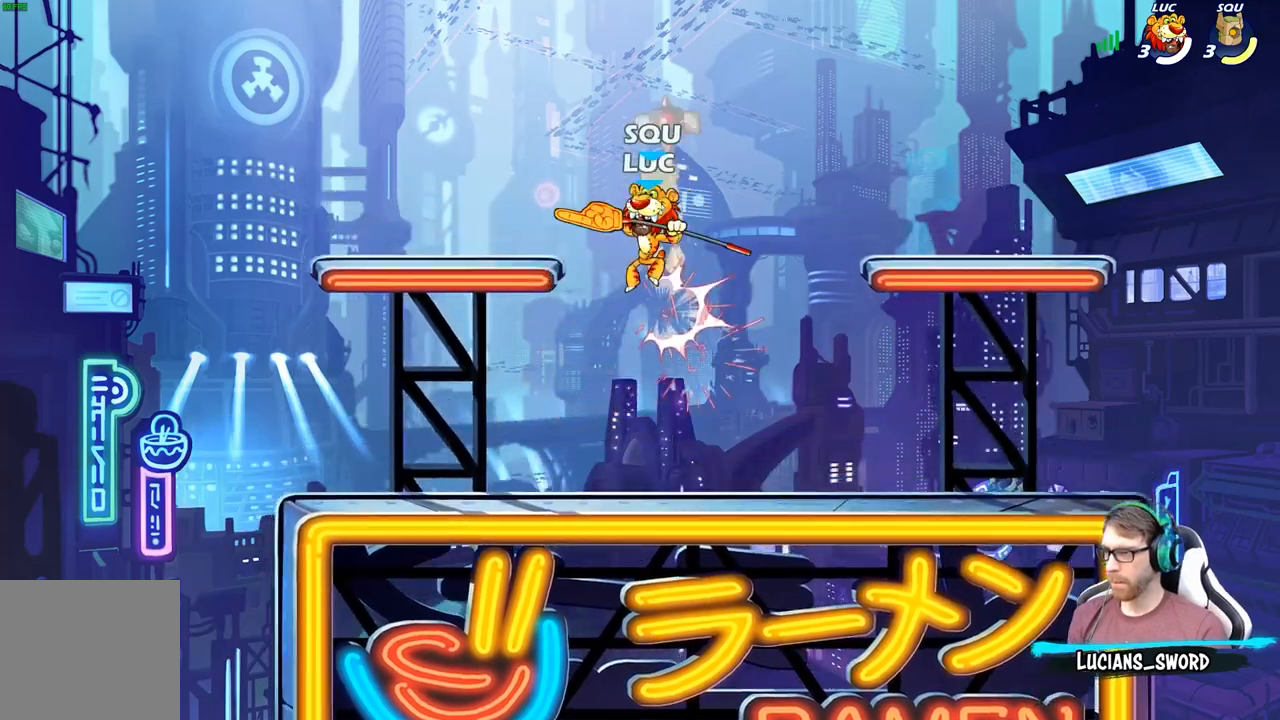
{"buttons": ["B"], "left_stick": "up-right", "right_stick": "center", "events": [[117, "left_stick", "down-left"], [250, "left_stick", "down-right"], [300, "left_stick", "right"], [333, "A", "down"], [383, "B", "down"], [400, "A", "up"], [500, "left_stick", "up-right"]]}
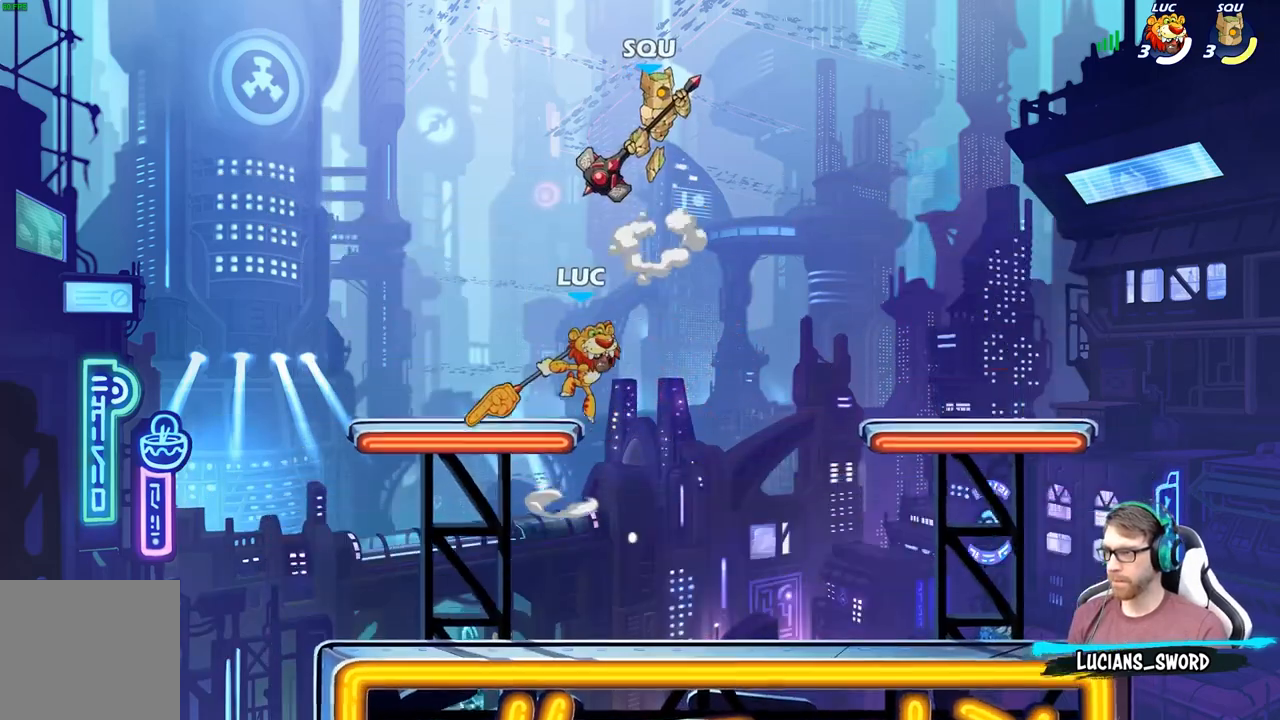
{"buttons": ["B"], "left_stick": "left", "right_stick": "center", "events": [[183, "left_stick", "up-left"], [467, "left_stick", "left"]]}
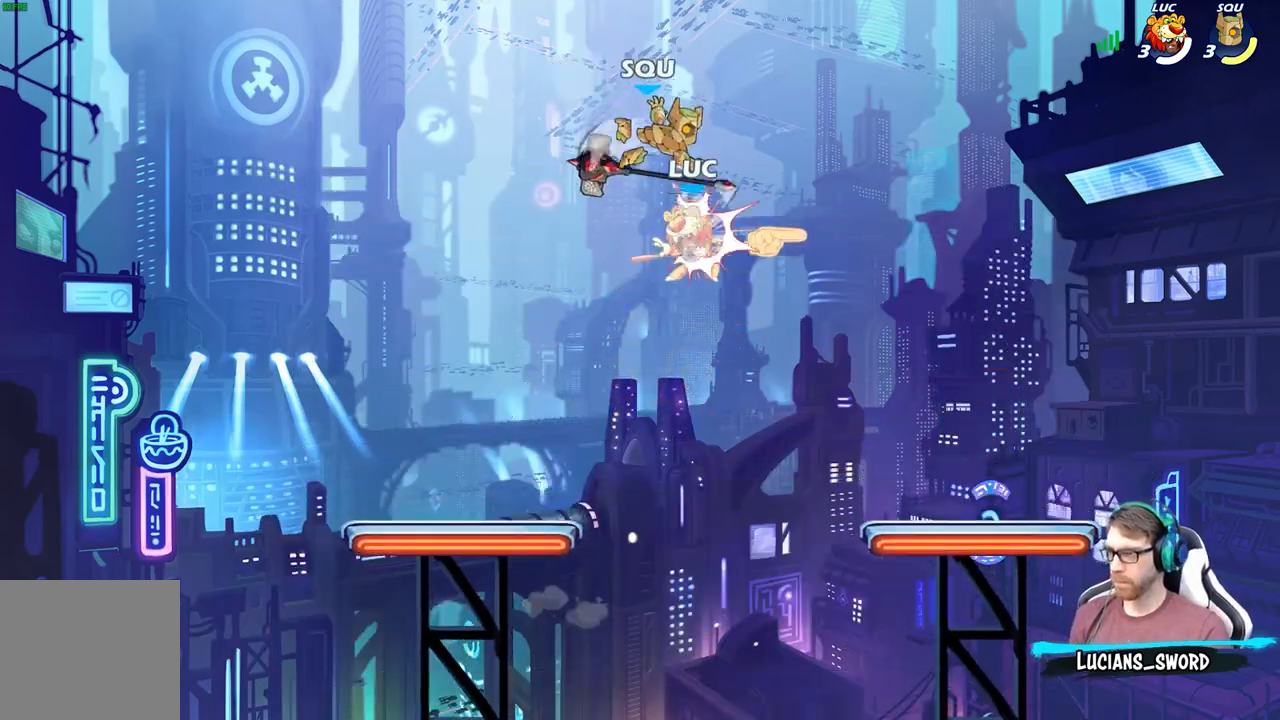
{"buttons": [], "left_stick": "center", "right_stick": "center", "events": [[83, "B", "up"], [200, "left_stick", "center"], [283, "X", "down"], [350, "X", "up"]]}